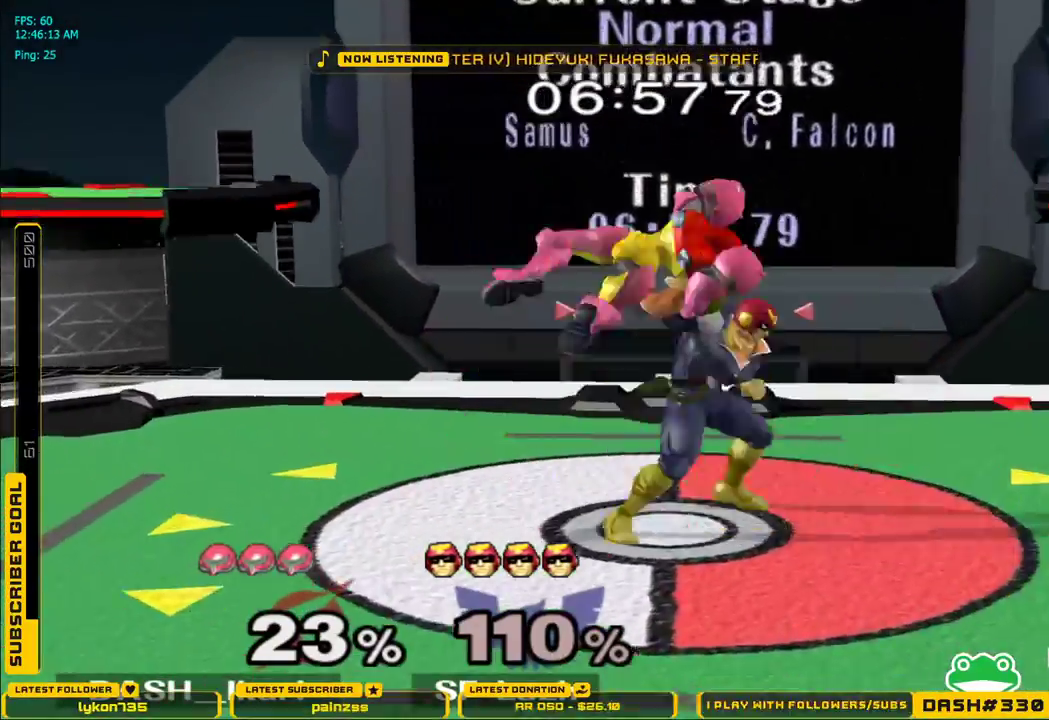
Gameplay with a controller (Nintendo layout); each line is a JSON object with the inputs held at the frame after it (dt_ms = milliseconds from this image to that frame). "events" lists button and stick changes between this image and that frame as [ms after this image, input, new state], when the widget could be followed in between. Not read: L3 R3.
{"dt_ms": 500, "buttons": [], "left_stick": "left", "right_stick": "center", "events": [[33, "left_stick", "down-right"], [233, "left_stick", "right"], [417, "L1", "up"], [467, "left_stick", "left"]]}
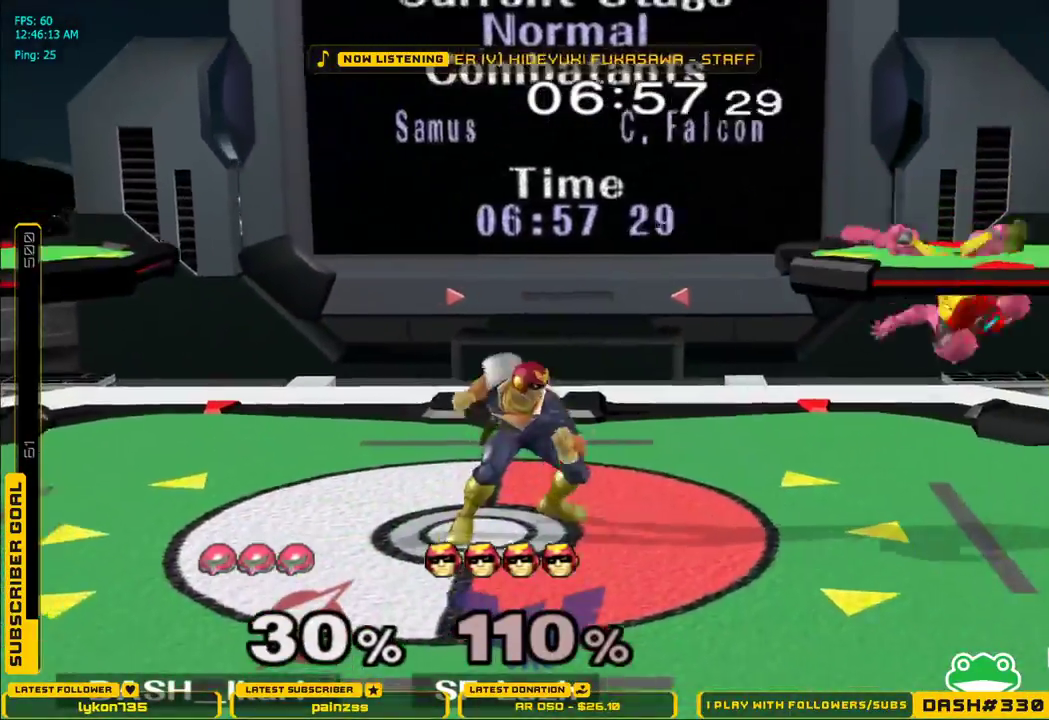
{"dt_ms": 500, "buttons": ["A", "L1"], "left_stick": "left", "right_stick": "center"}
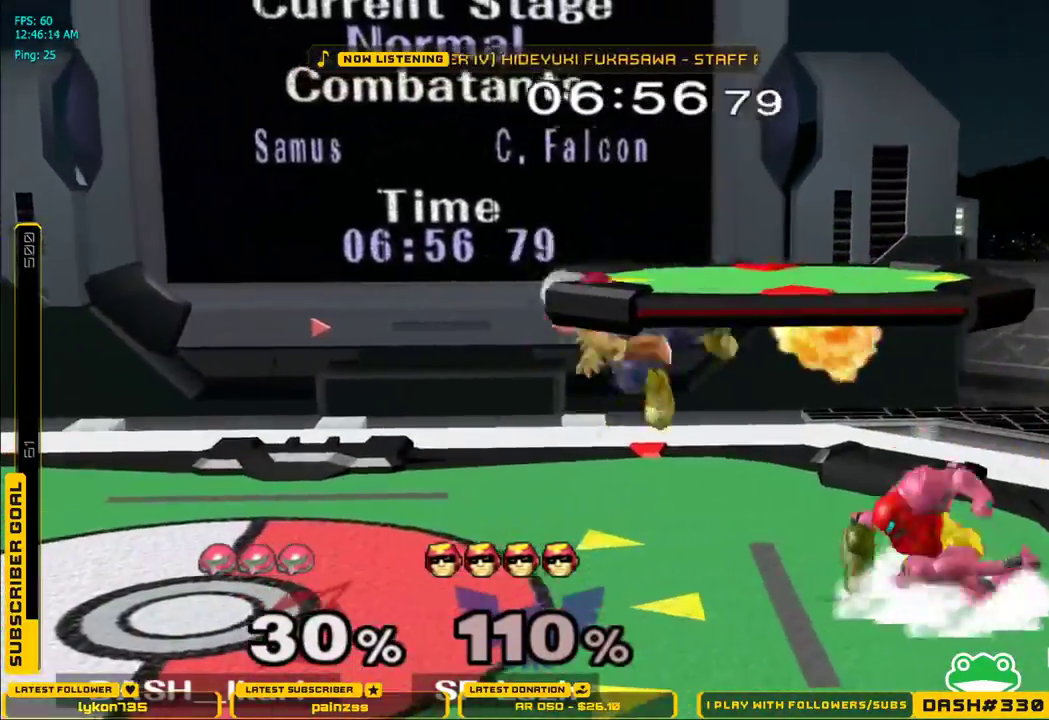
{"dt_ms": 1000, "buttons": [], "left_stick": "down", "right_stick": "center"}
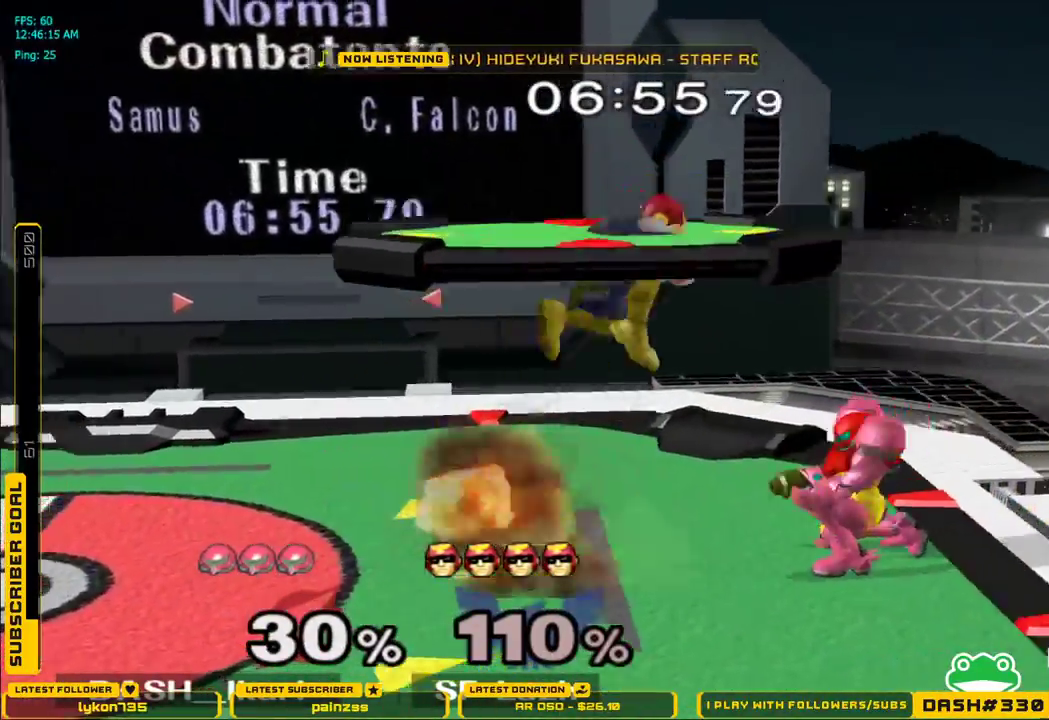
{"dt_ms": 500, "buttons": ["L1"], "left_stick": "down-left", "right_stick": "center", "events": [[100, "L1", "down"], [300, "L1", "up"], [333, "left_stick", "center"], [383, "X", "down"], [400, "X", "up"], [400, "left_stick", "down-left"], [433, "L1", "down"]]}
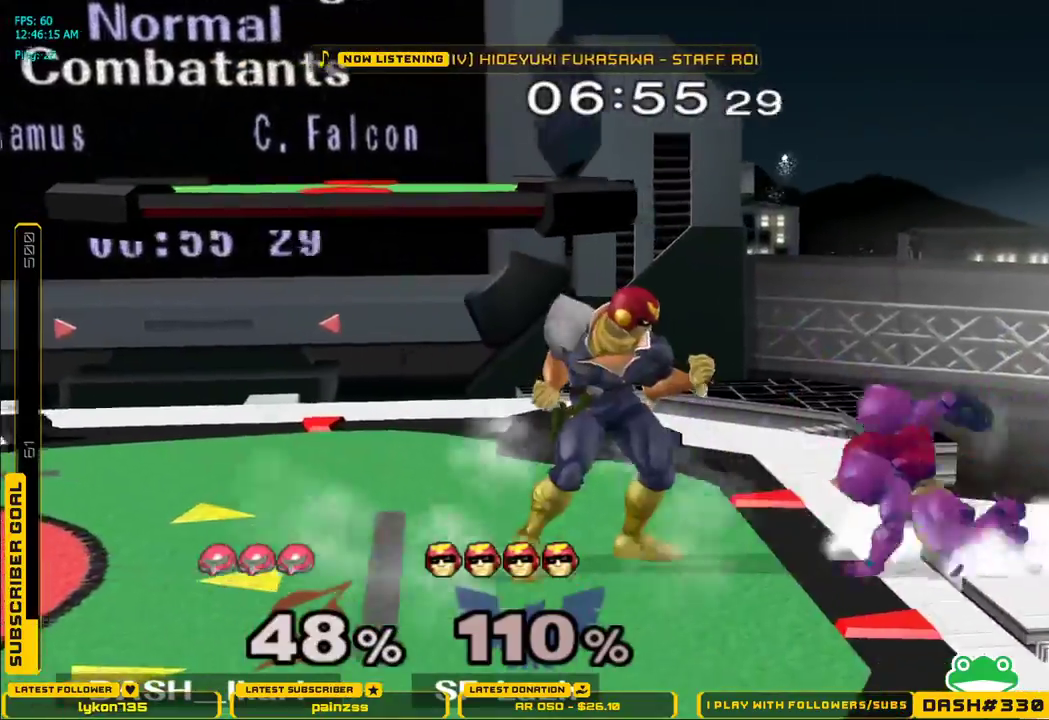
{"dt_ms": 500, "buttons": [], "left_stick": "left", "right_stick": "center", "events": [[17, "L1", "up"], [300, "left_stick", "left"], [350, "A", "down"], [467, "A", "up"]]}
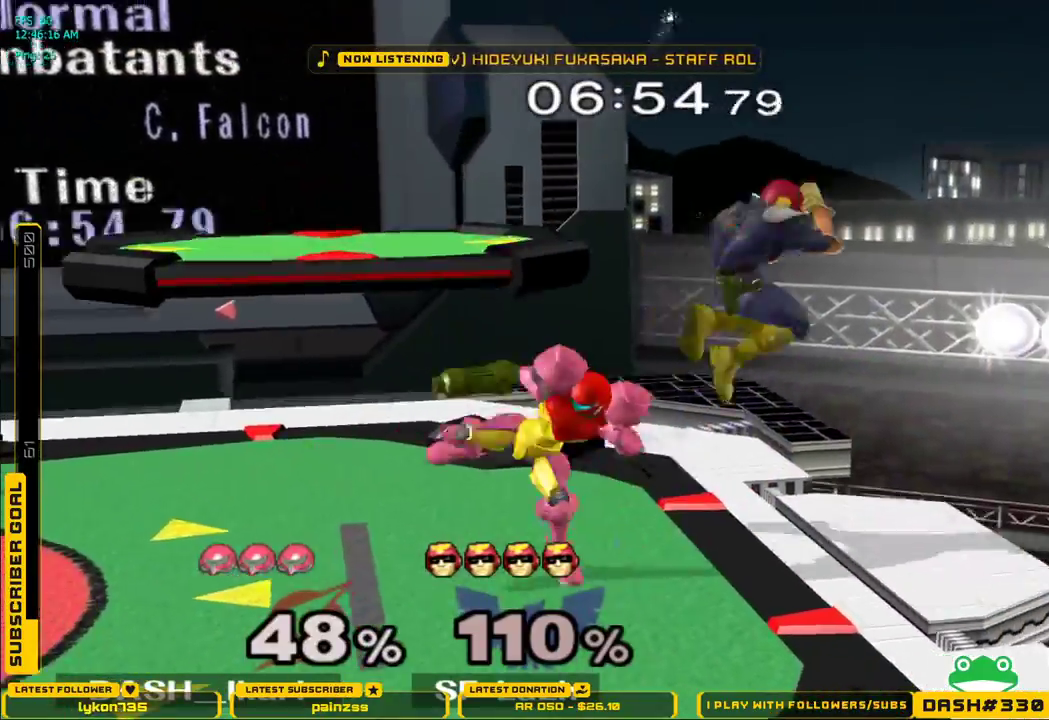
{"dt_ms": 500, "buttons": ["A"], "left_stick": "center", "right_stick": "center", "events": [[233, "left_stick", "center"], [383, "left_stick", "down-right"], [467, "left_stick", "center"], [483, "A", "down"]]}
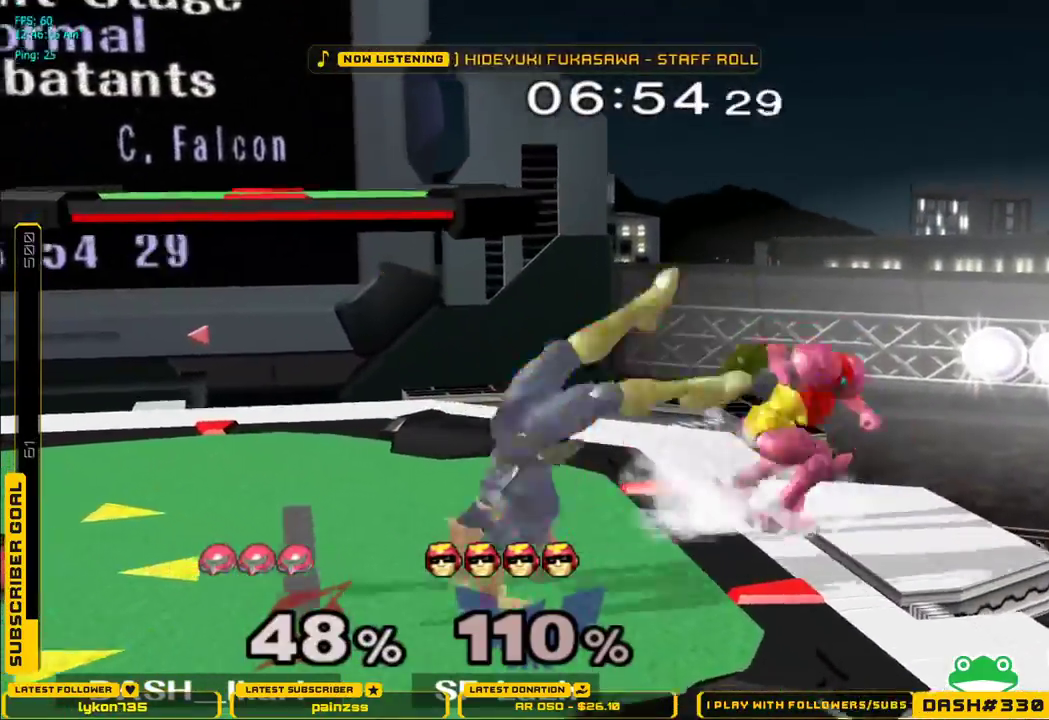
{"dt_ms": 500, "buttons": [], "left_stick": "center", "right_stick": "center", "events": [[33, "A", "up"]]}
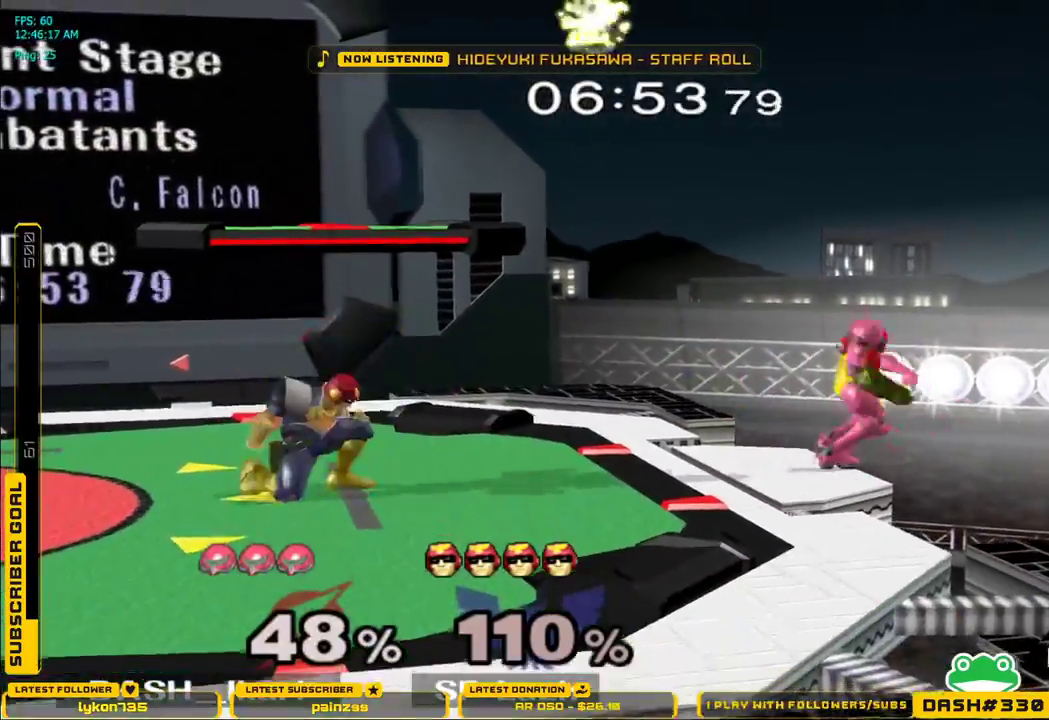
{"dt_ms": 500, "buttons": ["A"], "left_stick": "left", "right_stick": "center", "events": [[67, "left_stick", "left"], [100, "X", "down"], [133, "X", "up"], [183, "A", "down"], [200, "left_stick", "center"], [500, "left_stick", "left"]]}
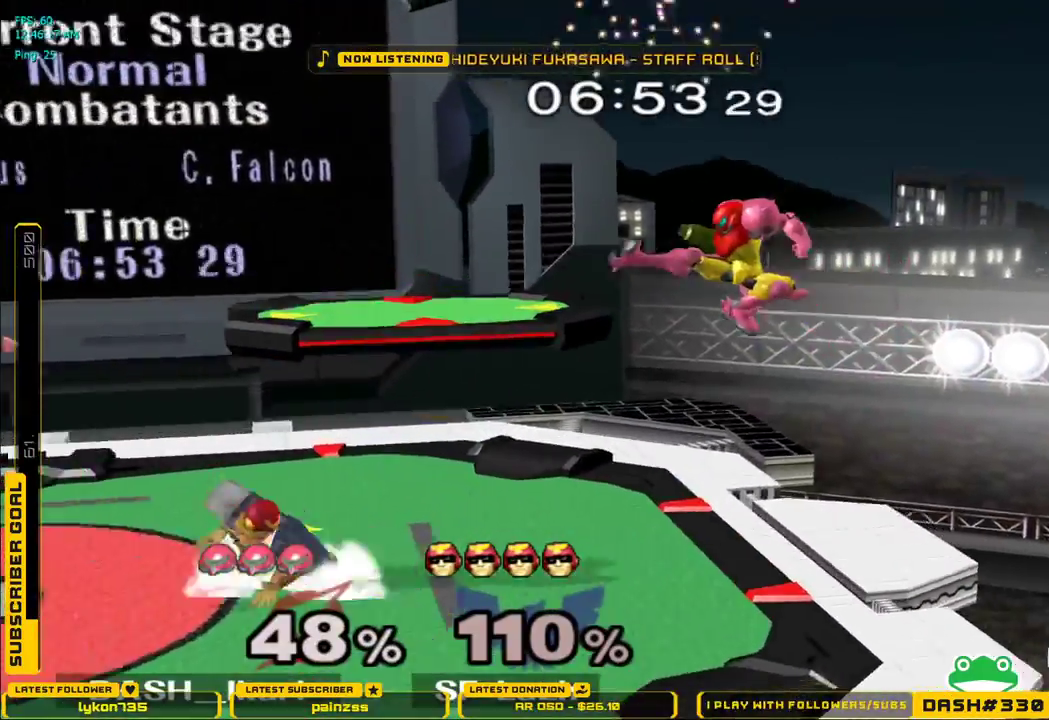
{"dt_ms": 500, "buttons": [], "left_stick": "left", "right_stick": "center", "events": [[150, "A", "up"]]}
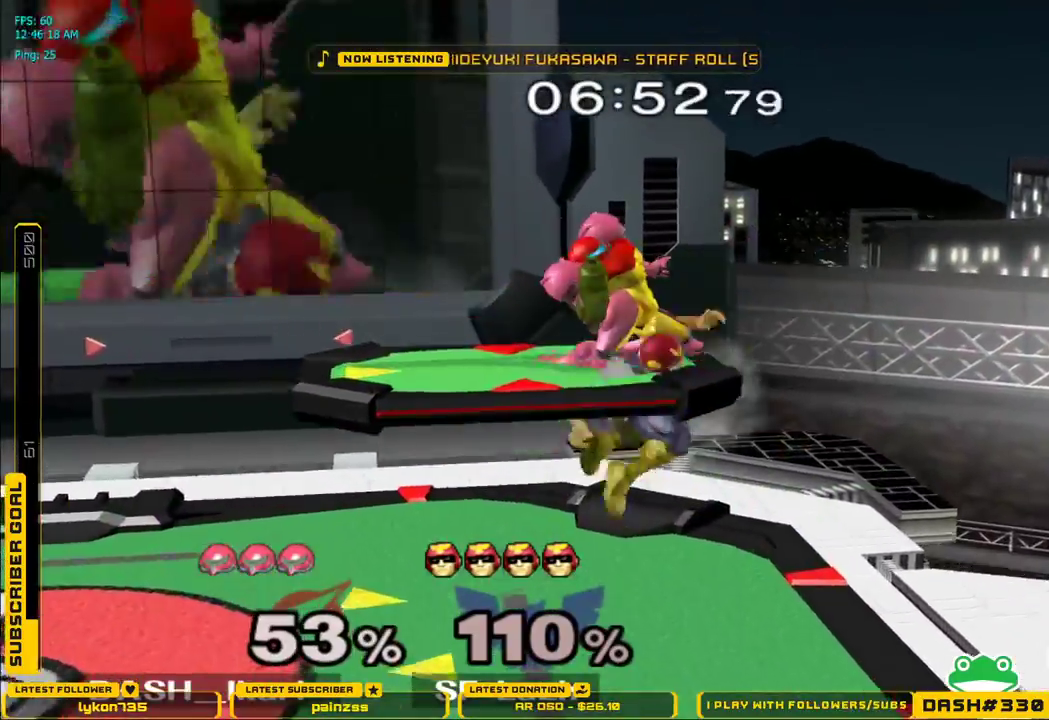
{"dt_ms": 500, "buttons": [], "left_stick": "left", "right_stick": "center", "events": [[383, "X", "down"], [500, "X", "up"]]}
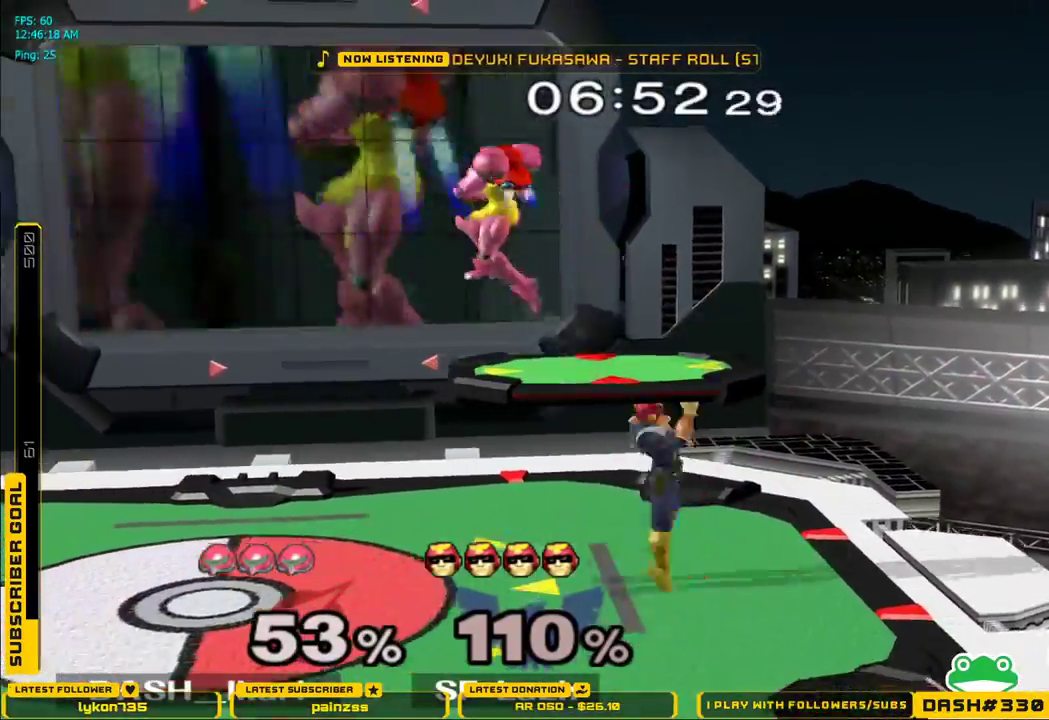
{"dt_ms": 500, "buttons": [], "left_stick": "down", "right_stick": "center", "events": [[450, "left_stick", "down"]]}
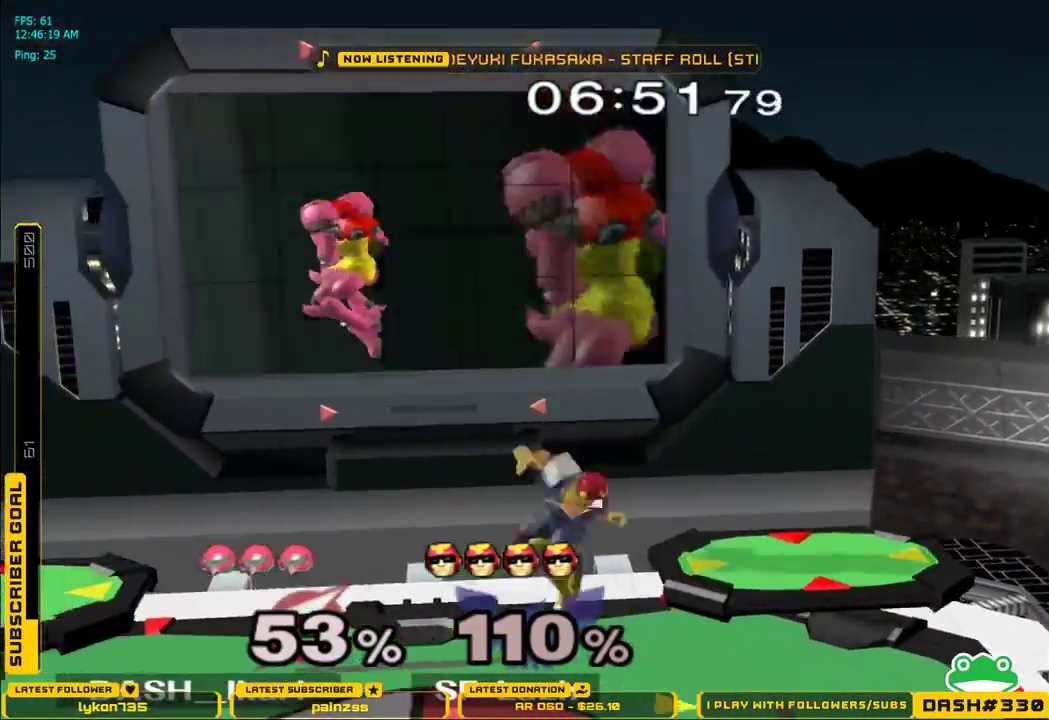
{"dt_ms": 500, "buttons": [], "left_stick": "center", "right_stick": "center", "events": [[67, "left_stick", "center"], [183, "left_stick", "right"], [217, "B", "down"], [317, "B", "up"], [367, "left_stick", "center"]]}
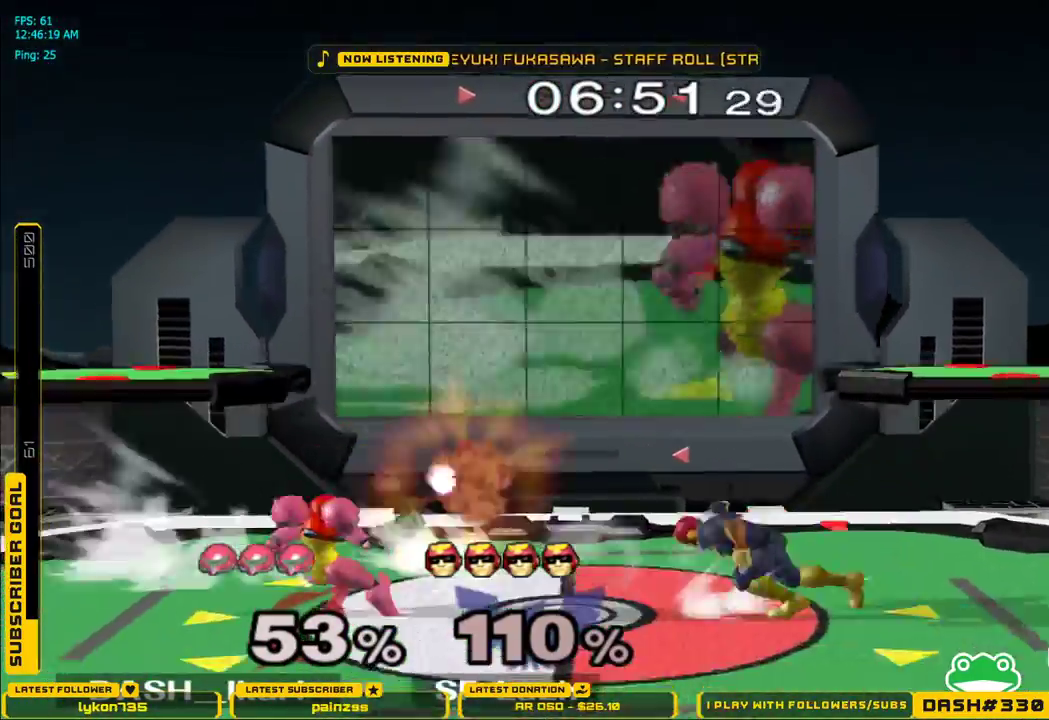
{"dt_ms": 1000, "buttons": [], "left_stick": "right", "right_stick": "center"}
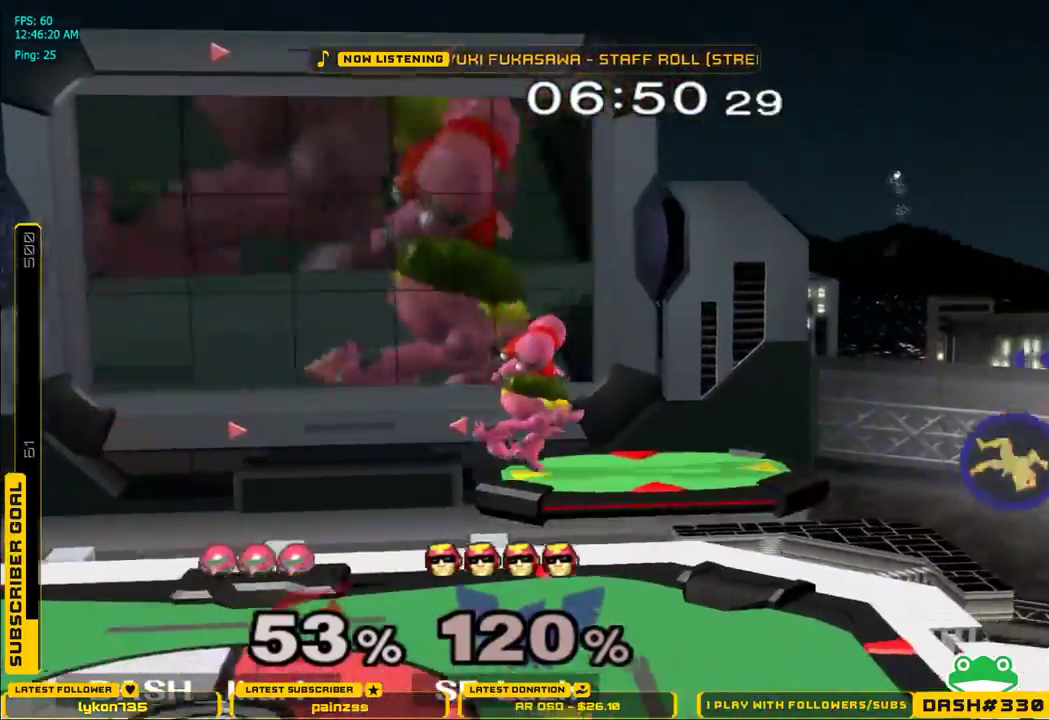
{"dt_ms": 500, "buttons": [], "left_stick": "right", "right_stick": "right", "events": [[117, "left_stick", "center"], [200, "left_stick", "right"], [433, "right_stick", "right"]]}
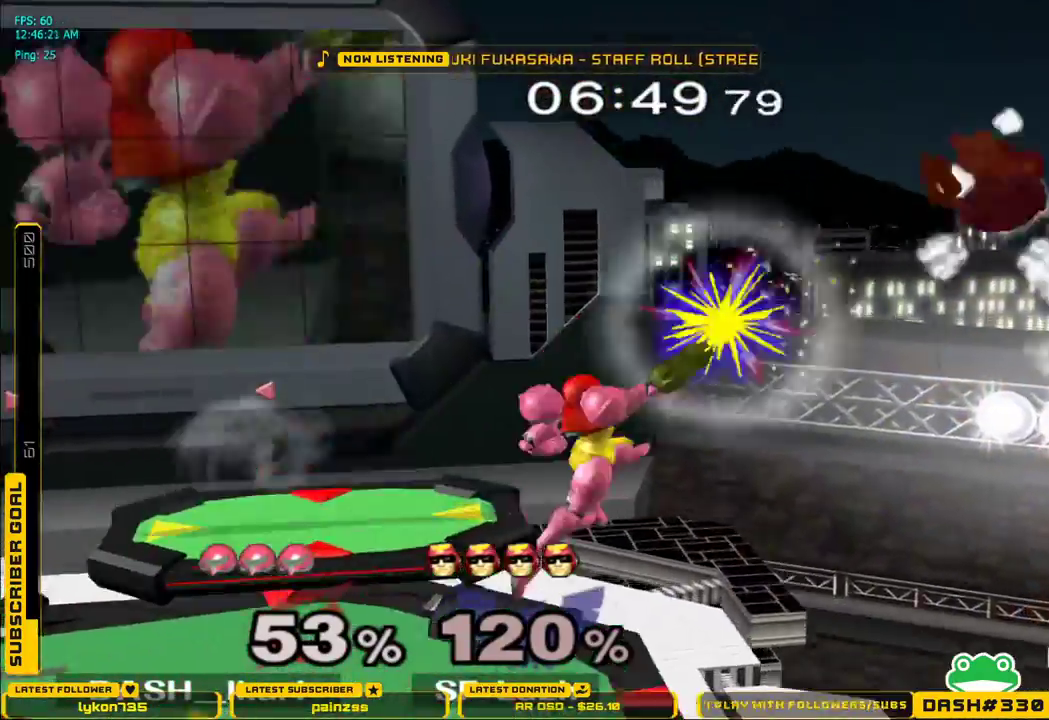
{"dt_ms": 500, "buttons": [], "left_stick": "center", "right_stick": "center", "events": [[217, "left_stick", "up-right"], [317, "left_stick", "down-left"], [350, "L1", "down"], [383, "right_stick", "center"], [433, "L1", "up"], [467, "left_stick", "center"]]}
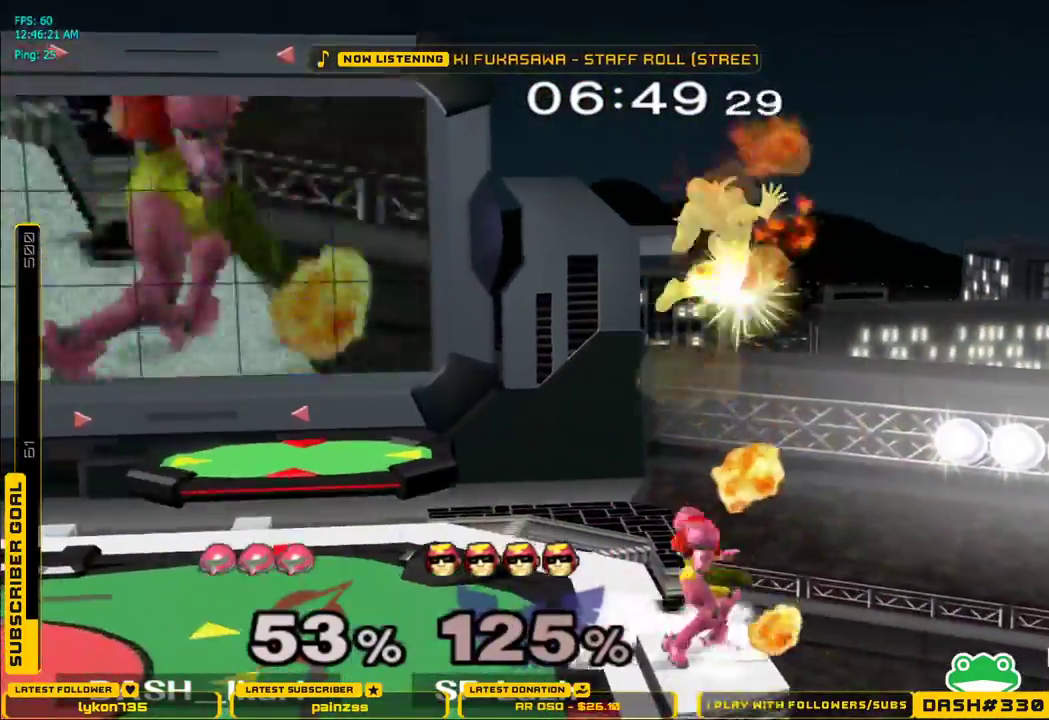
{"dt_ms": 500, "buttons": [], "left_stick": "right", "right_stick": "center", "events": [[33, "left_stick", "left"], [83, "X", "down"], [117, "X", "up"], [167, "right_stick", "right"], [200, "left_stick", "right"], [267, "right_stick", "center"]]}
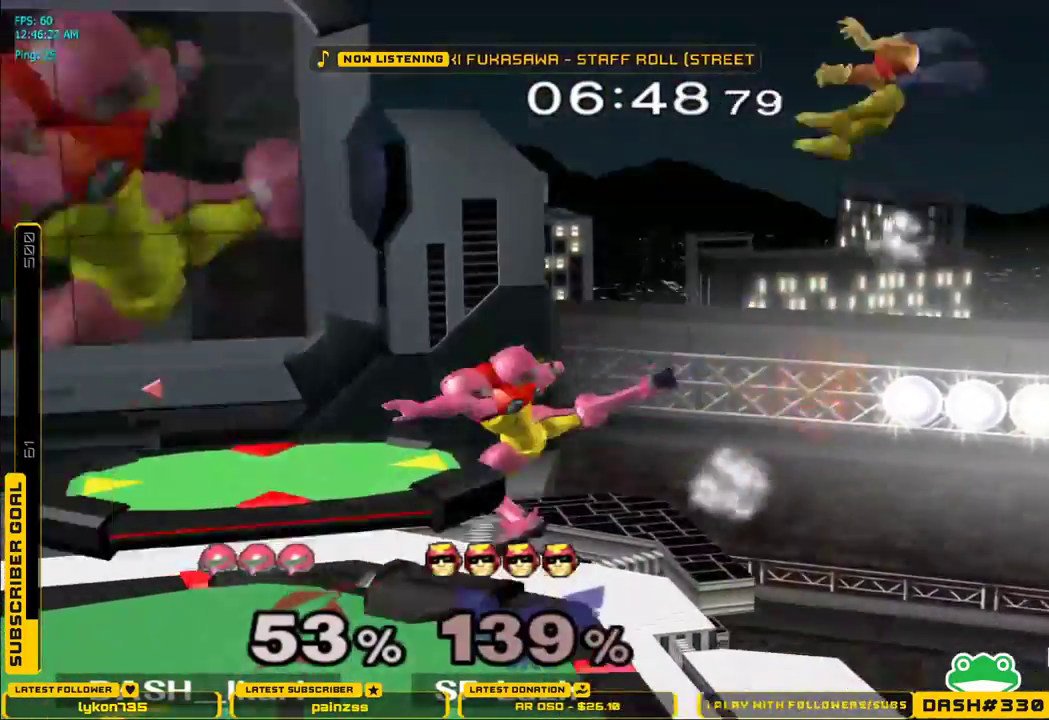
{"dt_ms": 500, "buttons": [], "left_stick": "right", "right_stick": "center", "events": [[67, "left_stick", "left"], [317, "left_stick", "center"], [417, "left_stick", "right"]]}
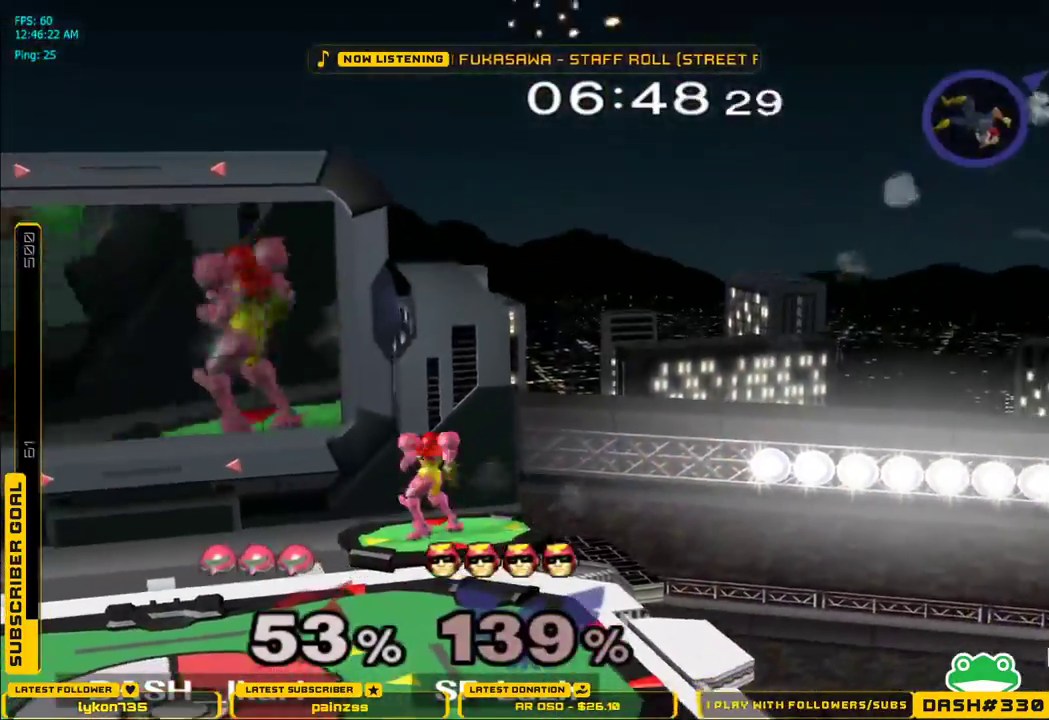
{"dt_ms": 500, "buttons": [], "left_stick": "right", "right_stick": "center", "events": []}
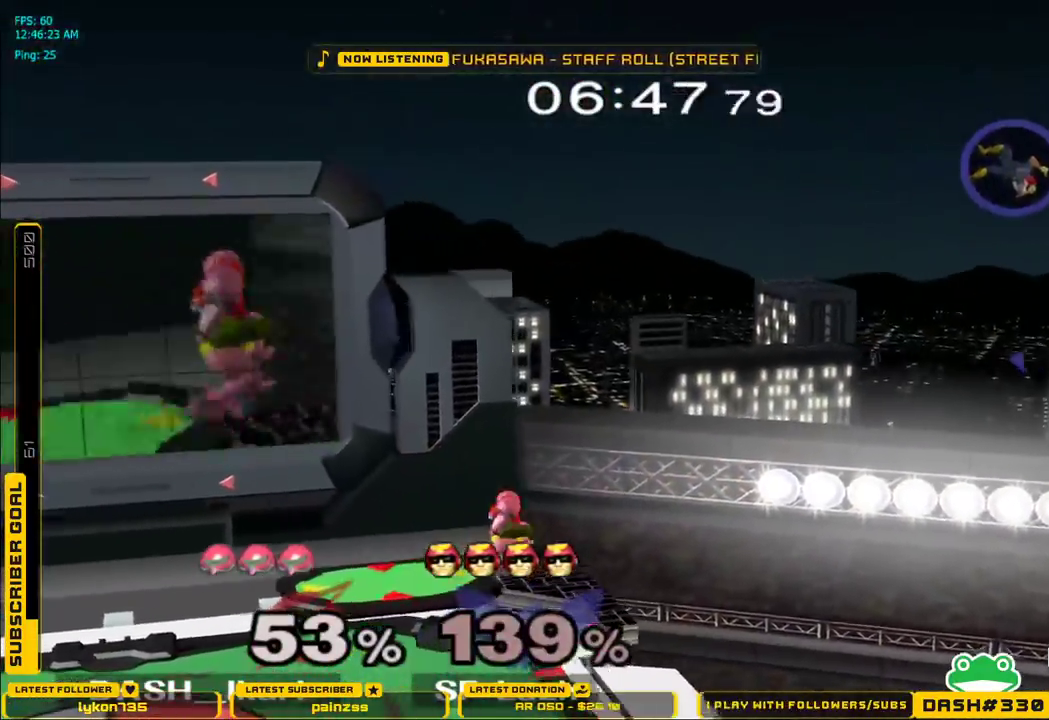
{"dt_ms": 500, "buttons": [], "left_stick": "center", "right_stick": "center", "events": [[33, "B", "down"], [133, "B", "up"], [200, "B", "down"], [350, "B", "up"], [467, "left_stick", "center"]]}
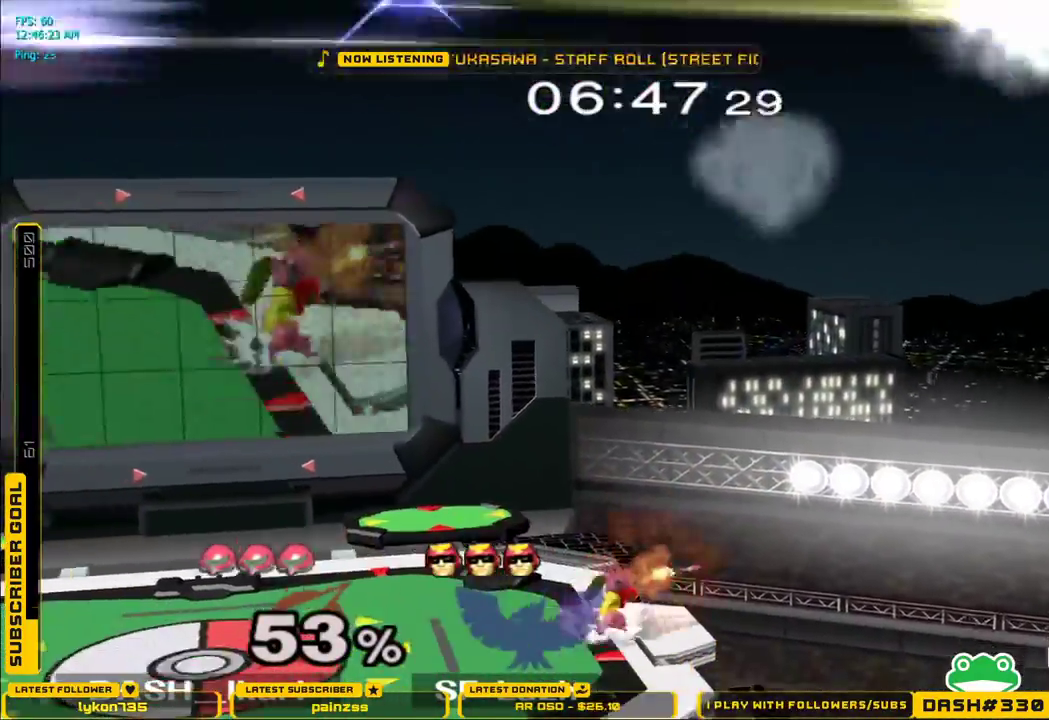
{"dt_ms": 500, "buttons": [], "left_stick": "center", "right_stick": "center", "events": [[133, "B", "down"], [250, "B", "up"]]}
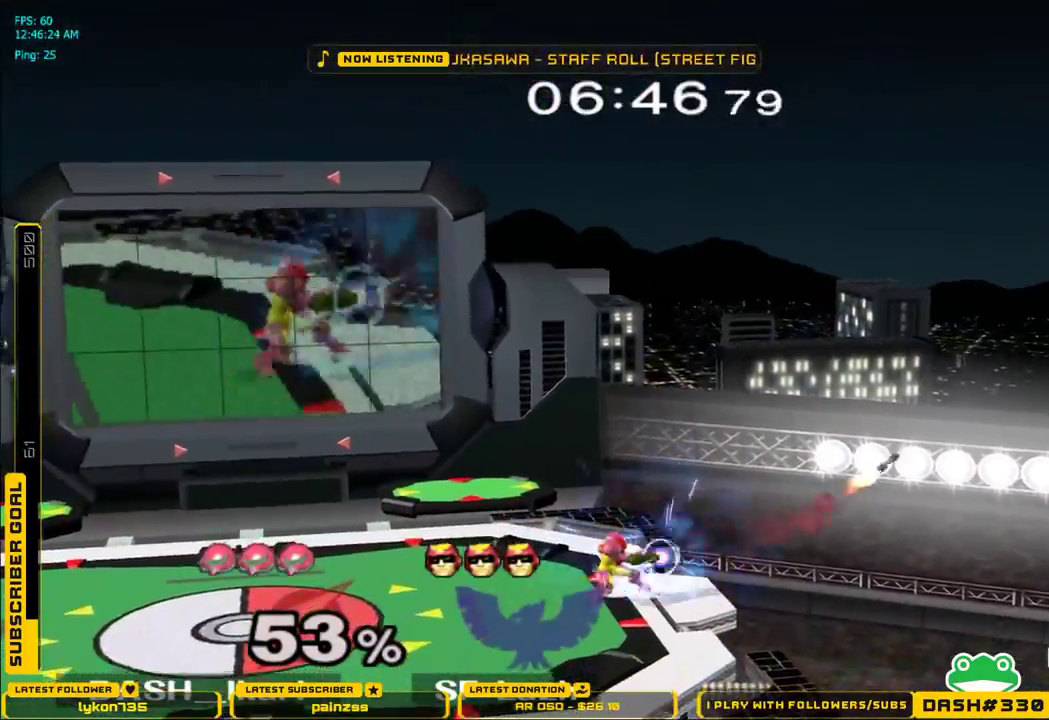
{"dt_ms": 500, "buttons": [], "left_stick": "center", "right_stick": "center", "events": []}
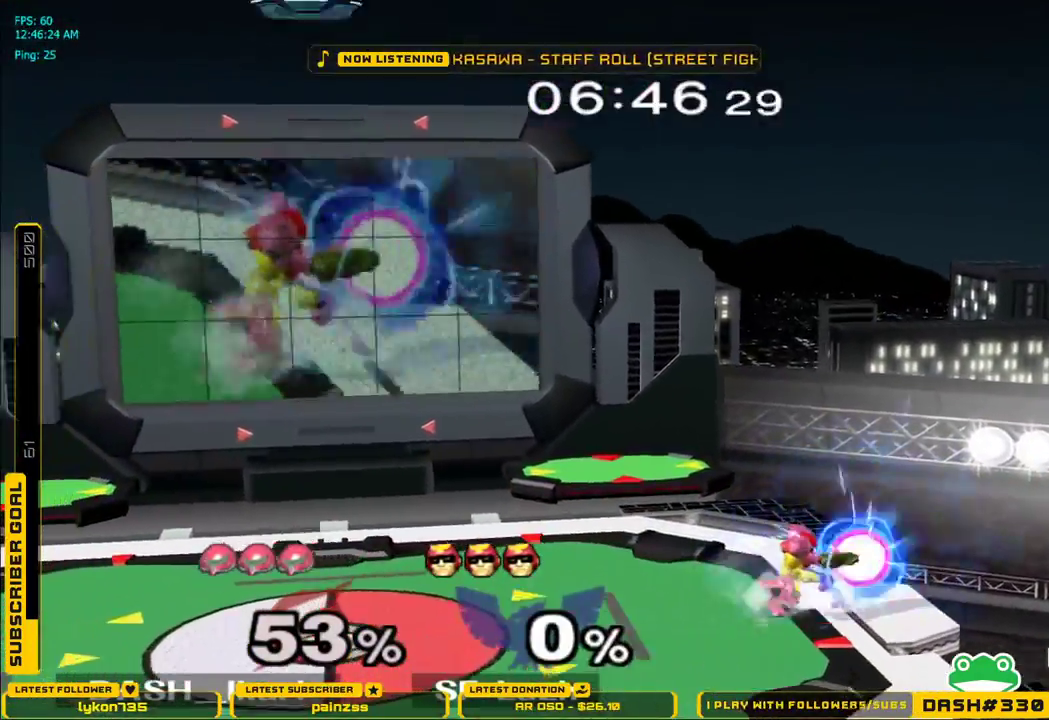
{"dt_ms": 500, "buttons": [], "left_stick": "center", "right_stick": "center", "events": []}
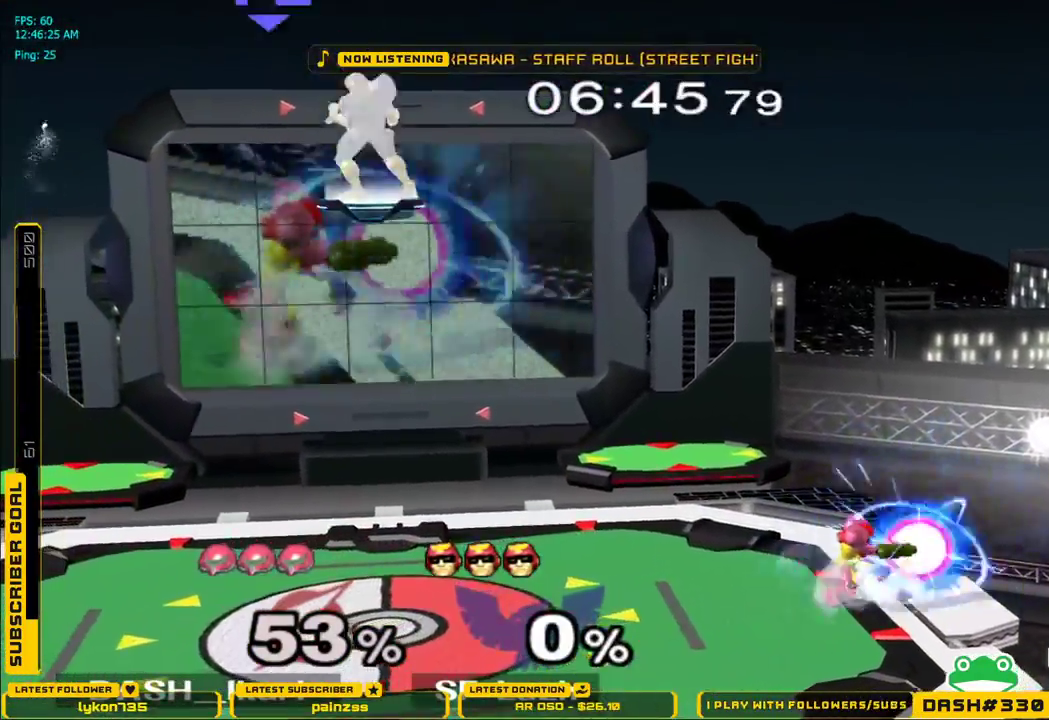
{"dt_ms": 500, "buttons": ["L1"], "left_stick": "down-right", "right_stick": "center", "events": [[33, "L1", "down"], [133, "L1", "up"], [267, "left_stick", "left"], [417, "X", "down"], [433, "left_stick", "down-right"], [450, "X", "up"], [483, "L1", "down"]]}
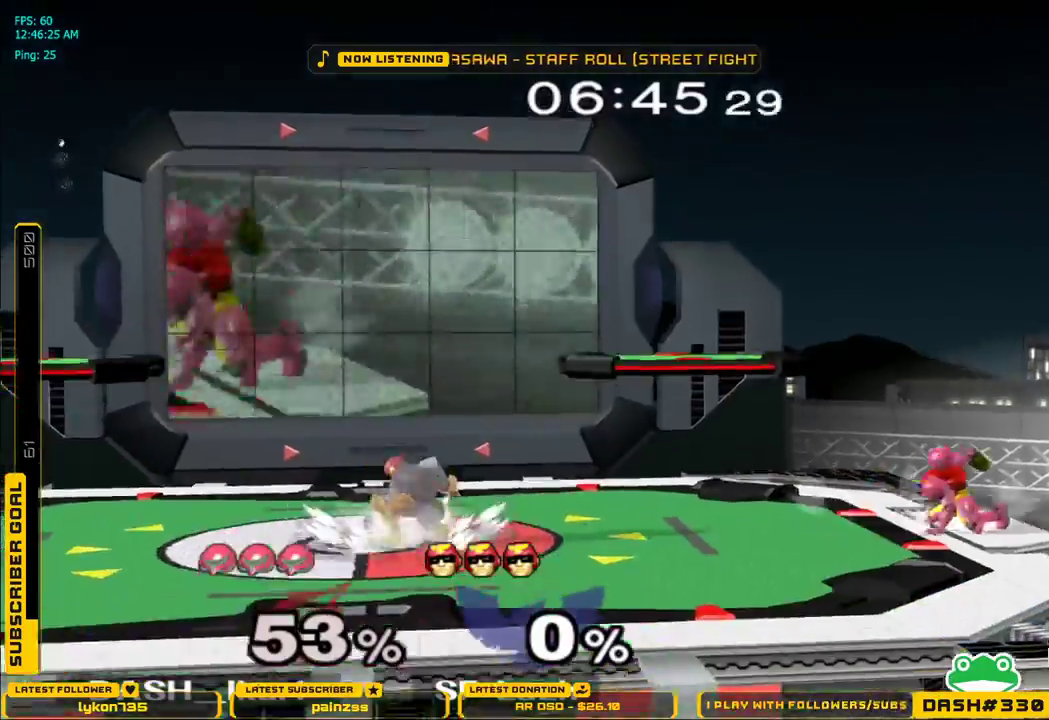
{"dt_ms": 500, "buttons": [], "left_stick": "down", "right_stick": "center", "events": [[83, "L1", "up"], [83, "left_stick", "center"], [167, "left_stick", "down"], [267, "left_stick", "center"], [450, "left_stick", "down"]]}
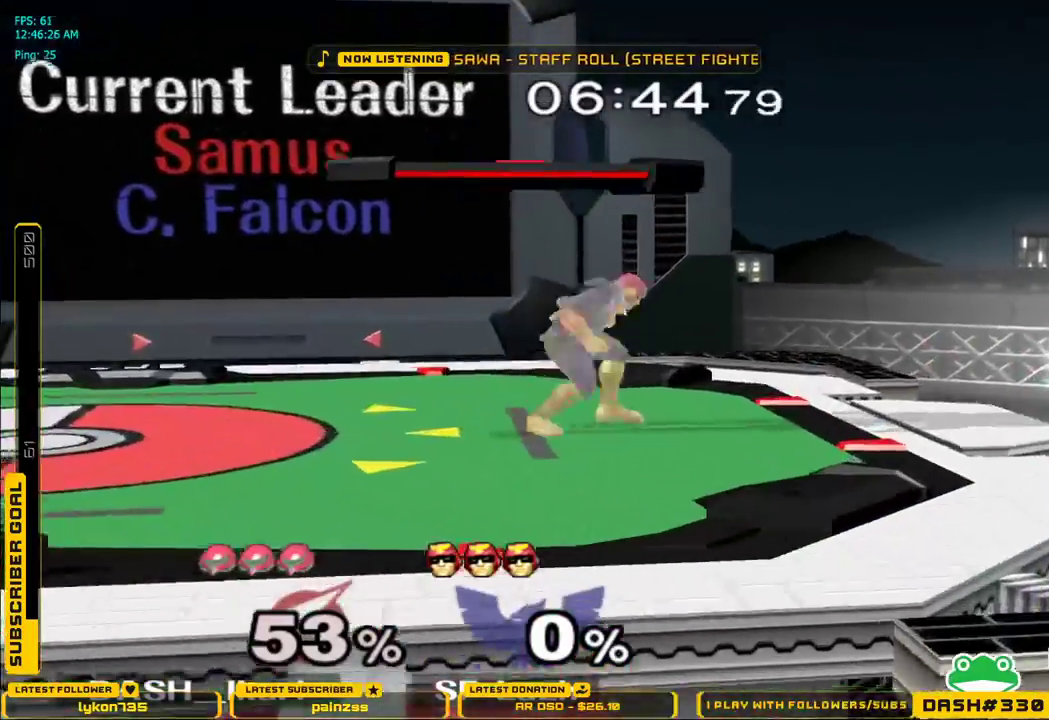
{"dt_ms": 500, "buttons": [], "left_stick": "center", "right_stick": "center", "events": [[50, "X", "down"], [50, "left_stick", "center"], [133, "X", "up"], [283, "B", "down"], [300, "B", "up"]]}
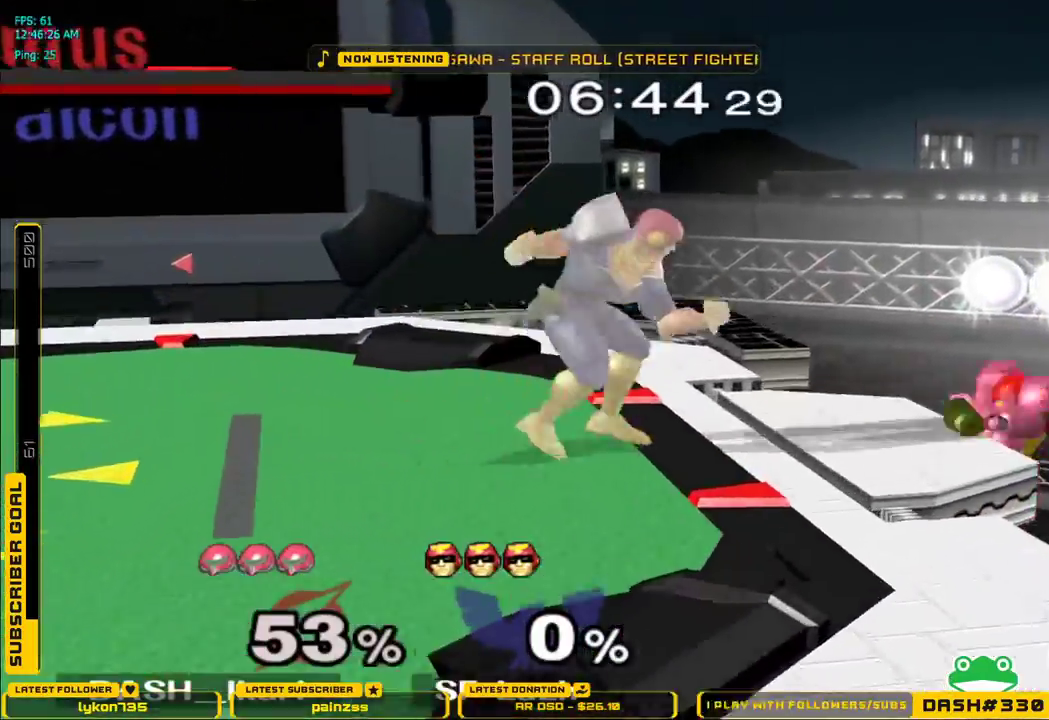
{"dt_ms": 500, "buttons": [], "left_stick": "center", "right_stick": "center", "events": [[217, "left_stick", "down"], [300, "X", "down"], [300, "left_stick", "center"], [400, "X", "up"]]}
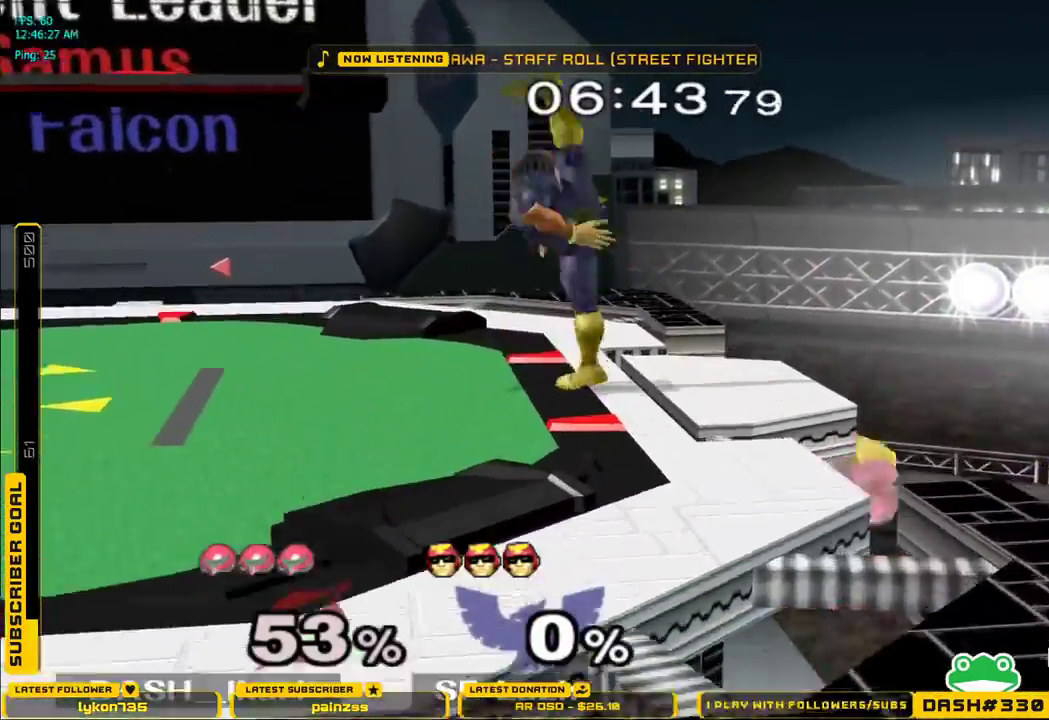
{"dt_ms": 500, "buttons": [], "left_stick": "down-left", "right_stick": "center", "events": [[400, "left_stick", "down-left"], [433, "X", "down"], [500, "X", "up"]]}
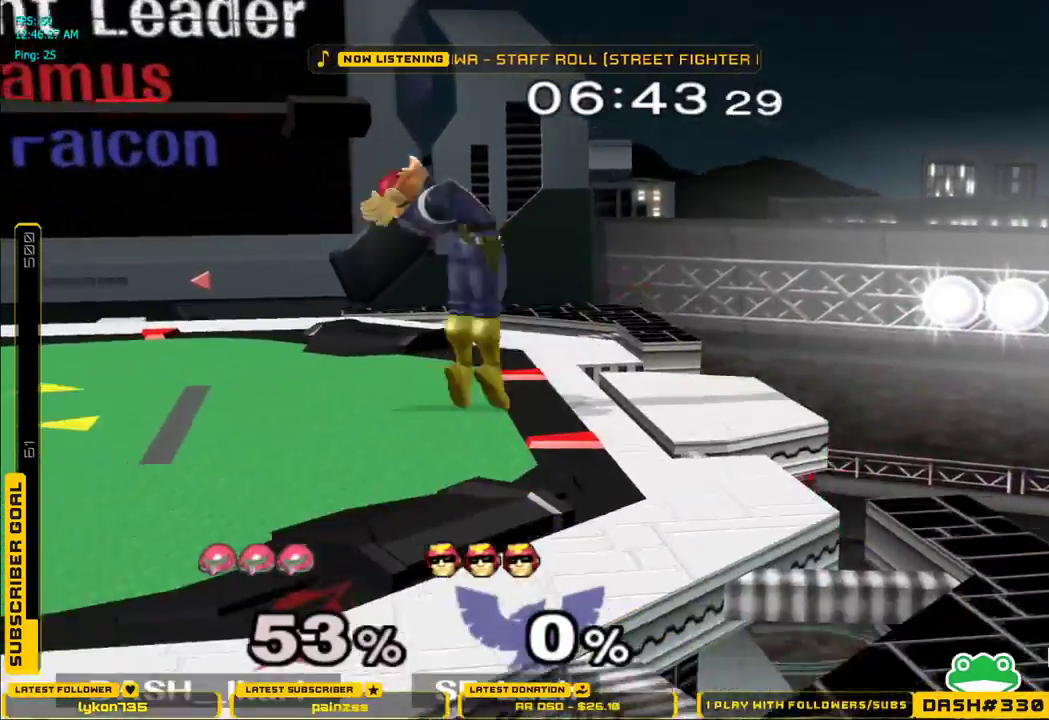
{"dt_ms": 500, "buttons": [], "left_stick": "left", "right_stick": "center", "events": [[50, "left_stick", "left"], [67, "B", "down"], [233, "B", "up"]]}
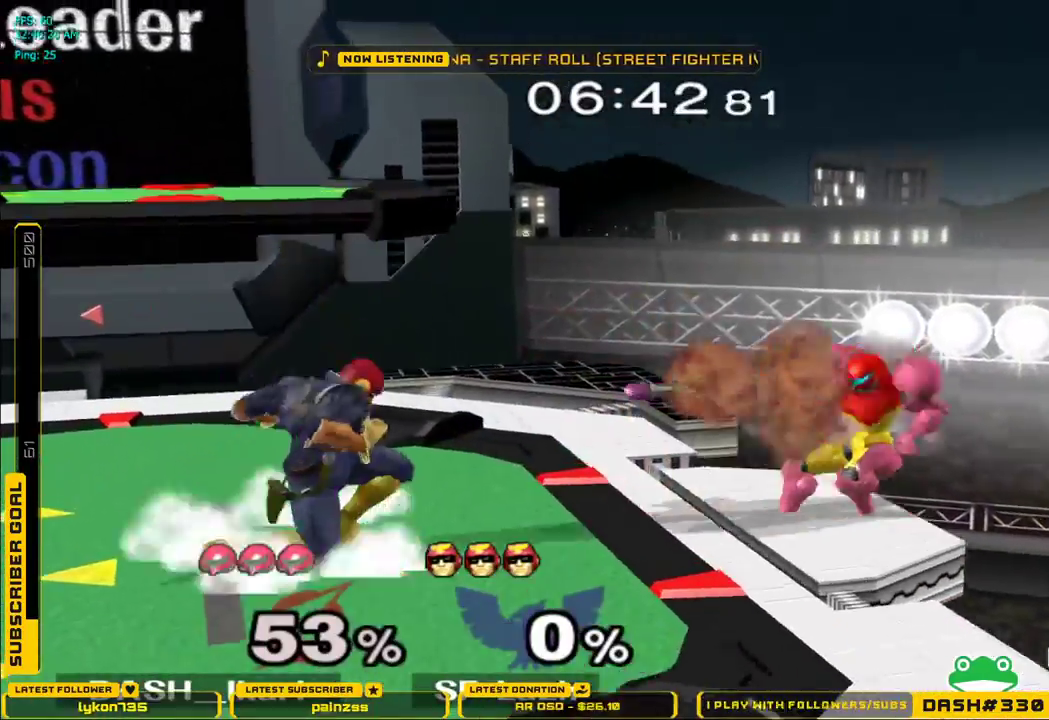
{"dt_ms": 500, "buttons": ["X"], "left_stick": "left", "right_stick": "center", "events": [[83, "left_stick", "center"], [183, "left_stick", "left"], [333, "X", "down"], [400, "X", "up"], [467, "X", "down"]]}